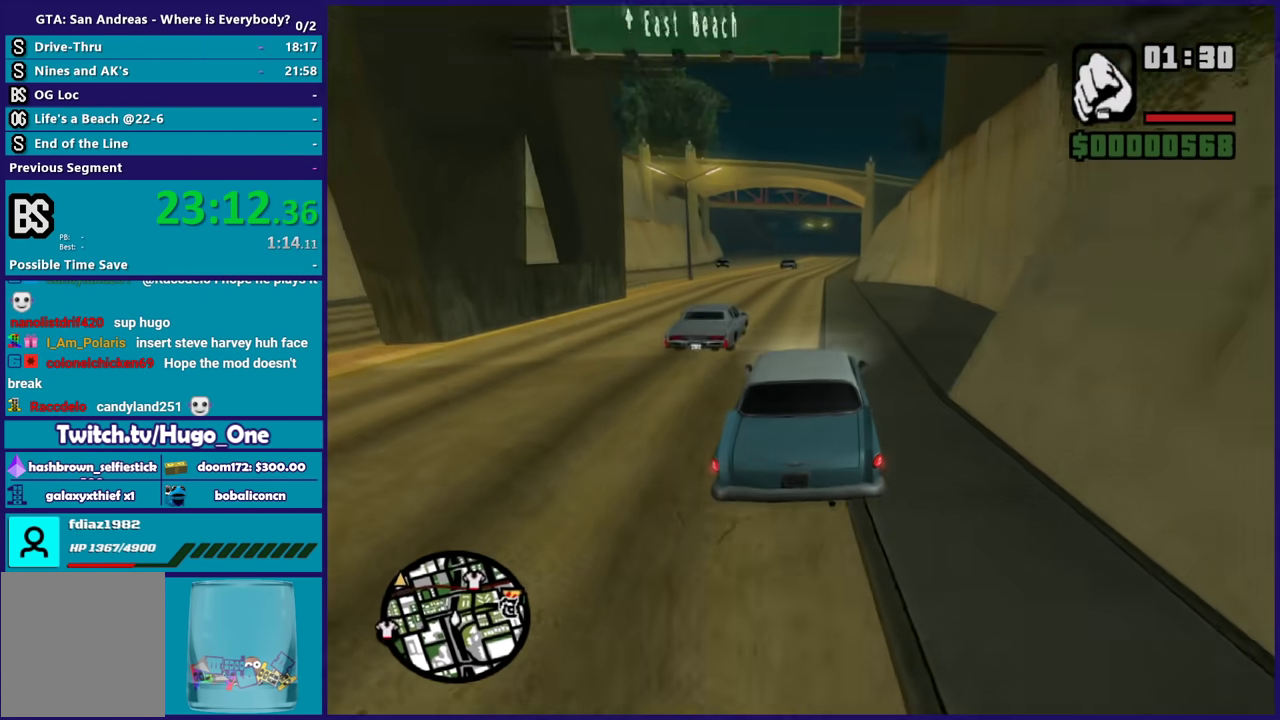
Gameplay with a controller (Xbox layout); each line is a JSON object with the inputs held at the frame after it. "events" lists button and stick changes between this image and that frame as [ms after this image, input, new state], when the widget could be followed in between.
{"buttons": ["R2"], "left_stick": "left", "right_stick": "down", "events": [[234, "left_stick", "left"]]}
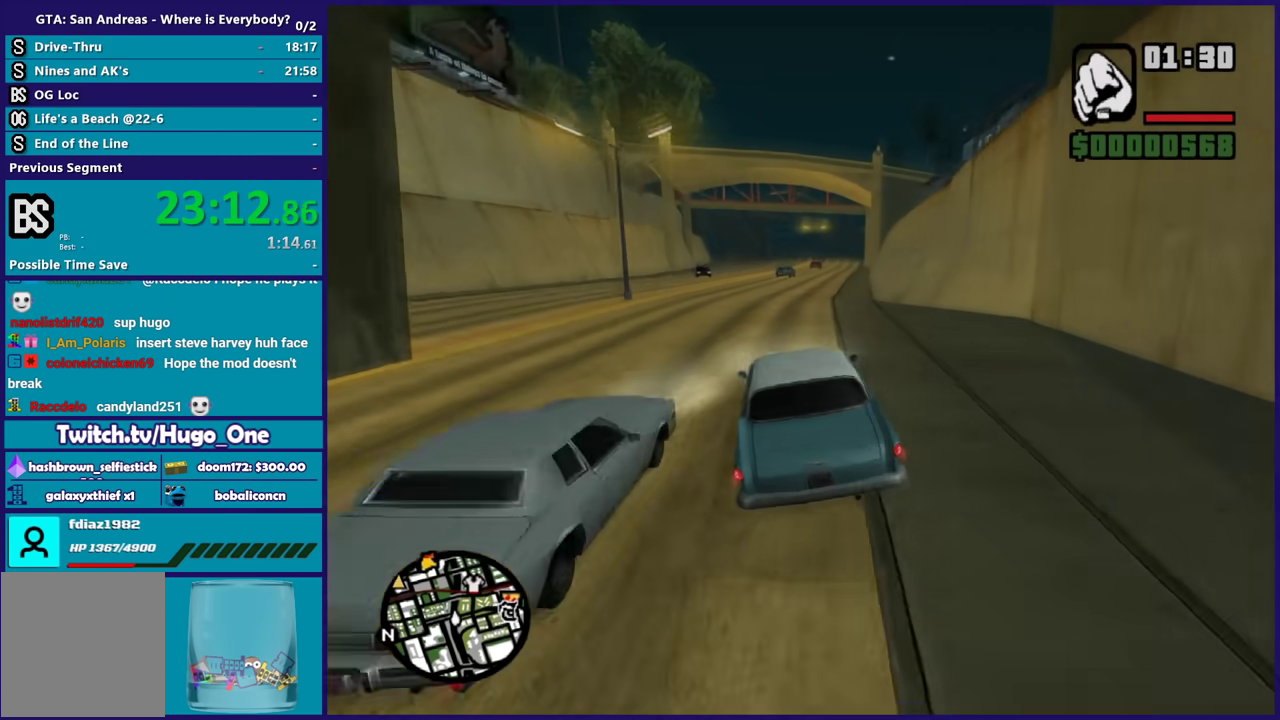
{"buttons": ["R2"], "left_stick": "center", "right_stick": "down", "events": [[34, "left_stick", "center"]]}
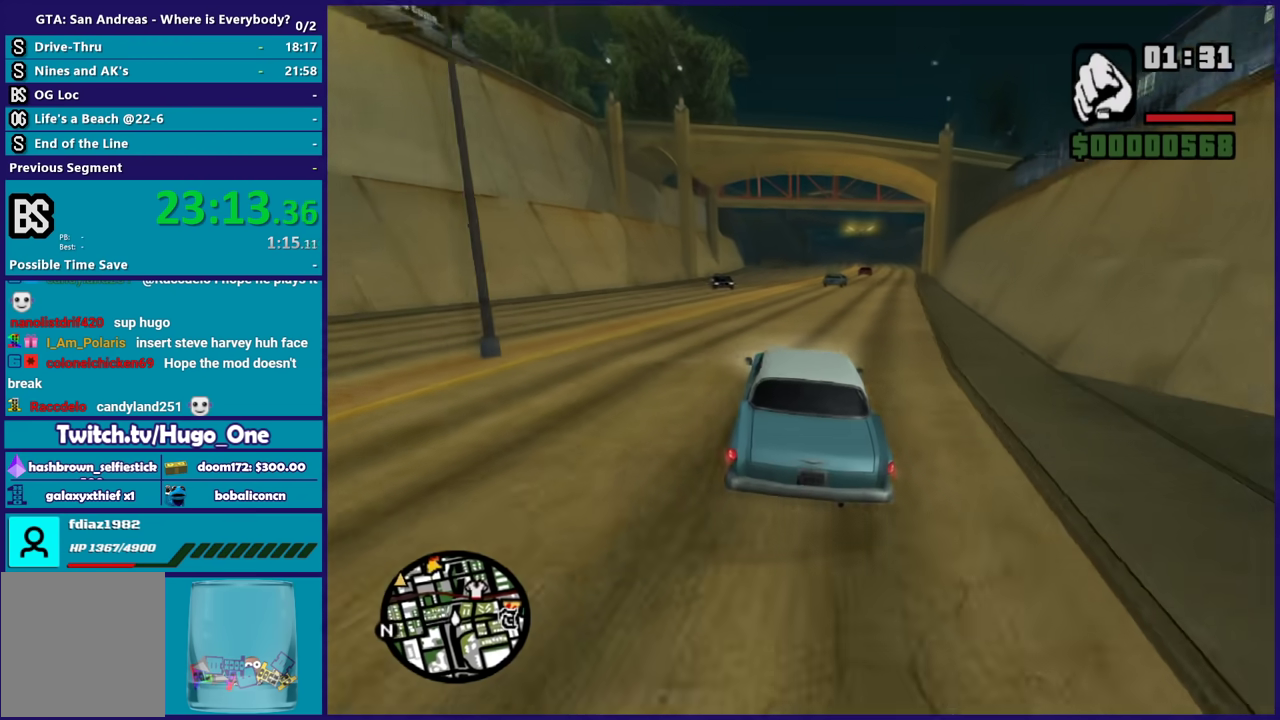
{"buttons": ["R2"], "left_stick": "center", "right_stick": "down", "events": []}
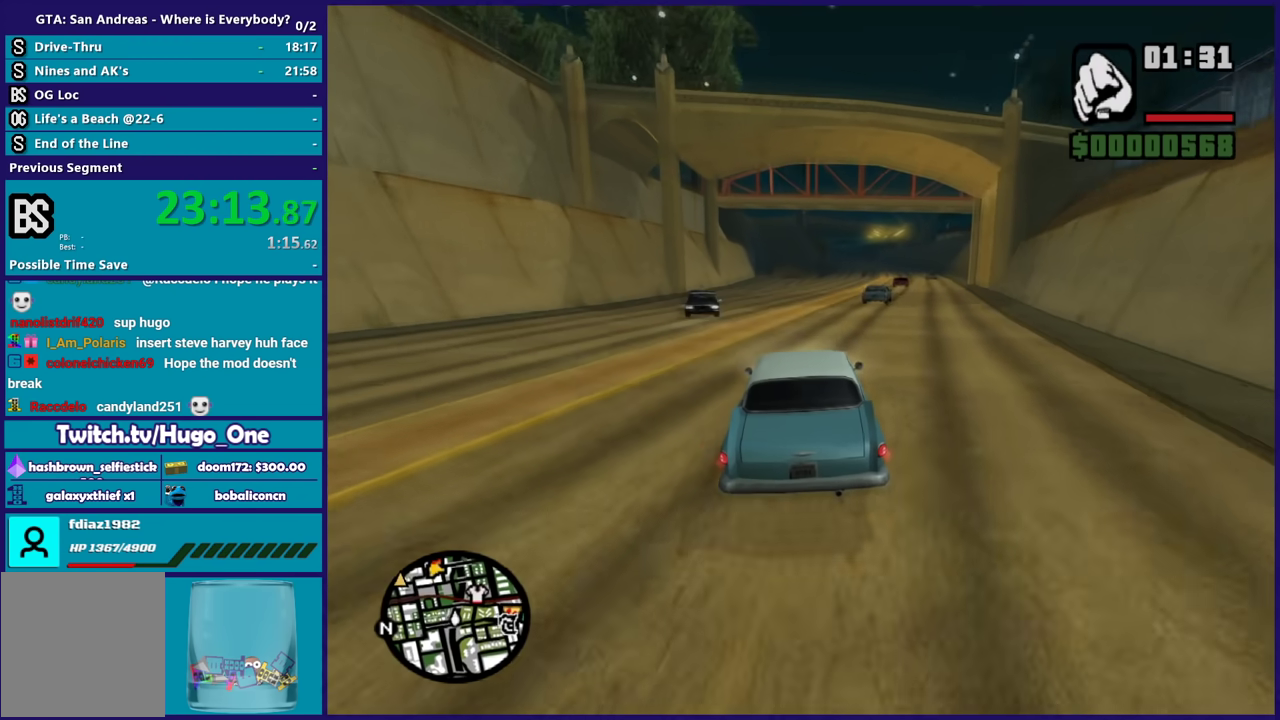
{"buttons": ["R2"], "left_stick": "center", "right_stick": "down-left", "events": [[368, "right_stick", "down-left"]]}
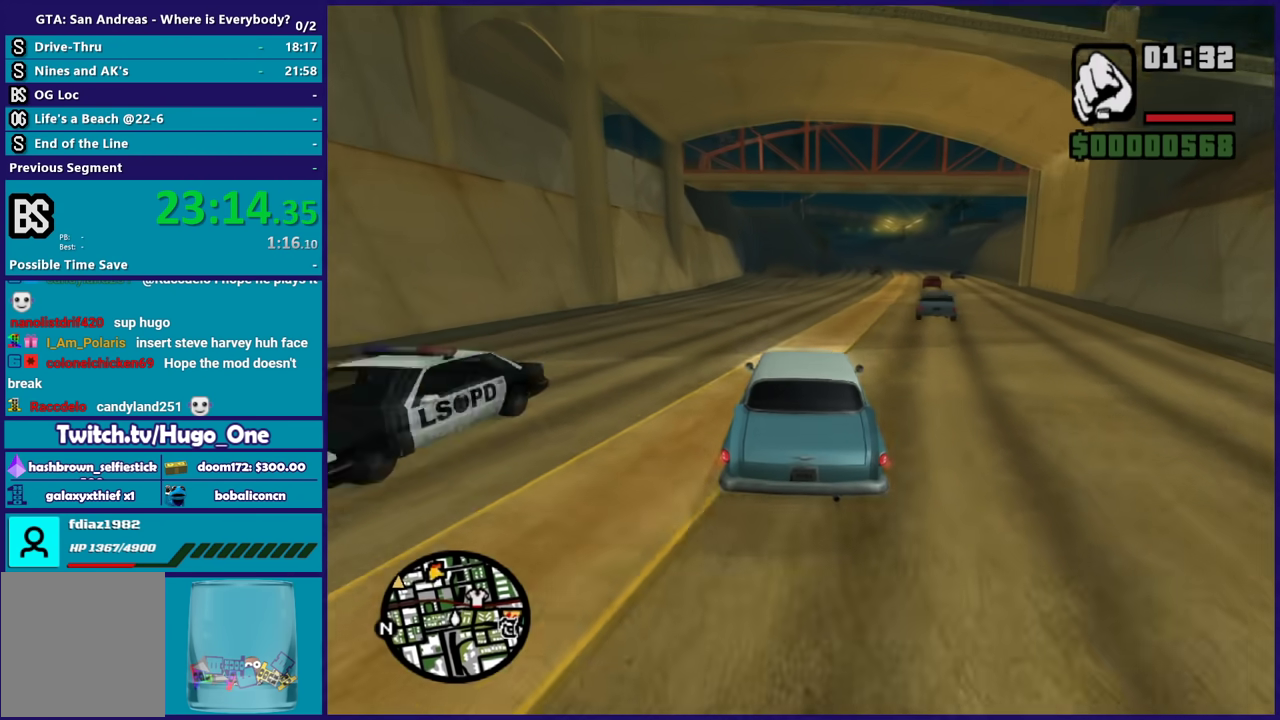
{"buttons": ["R2"], "left_stick": "center", "right_stick": "down-left", "events": []}
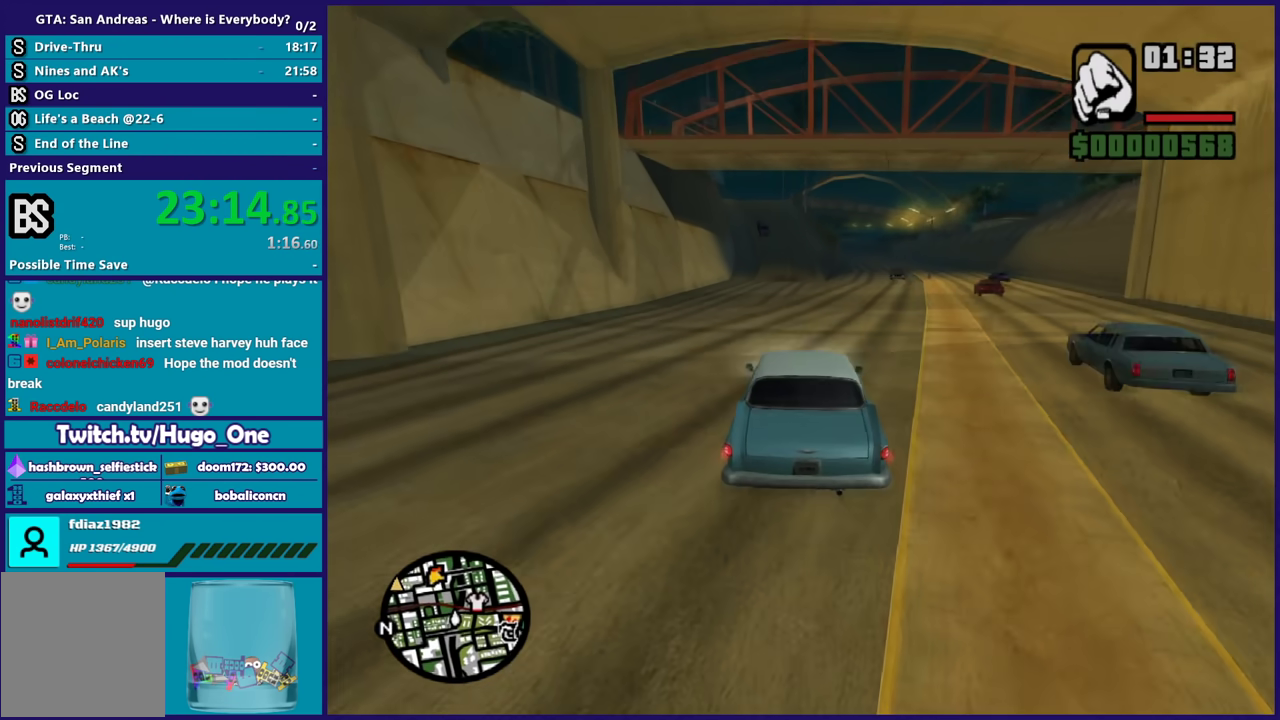
{"buttons": ["R2"], "left_stick": "center", "right_stick": "down-left", "events": []}
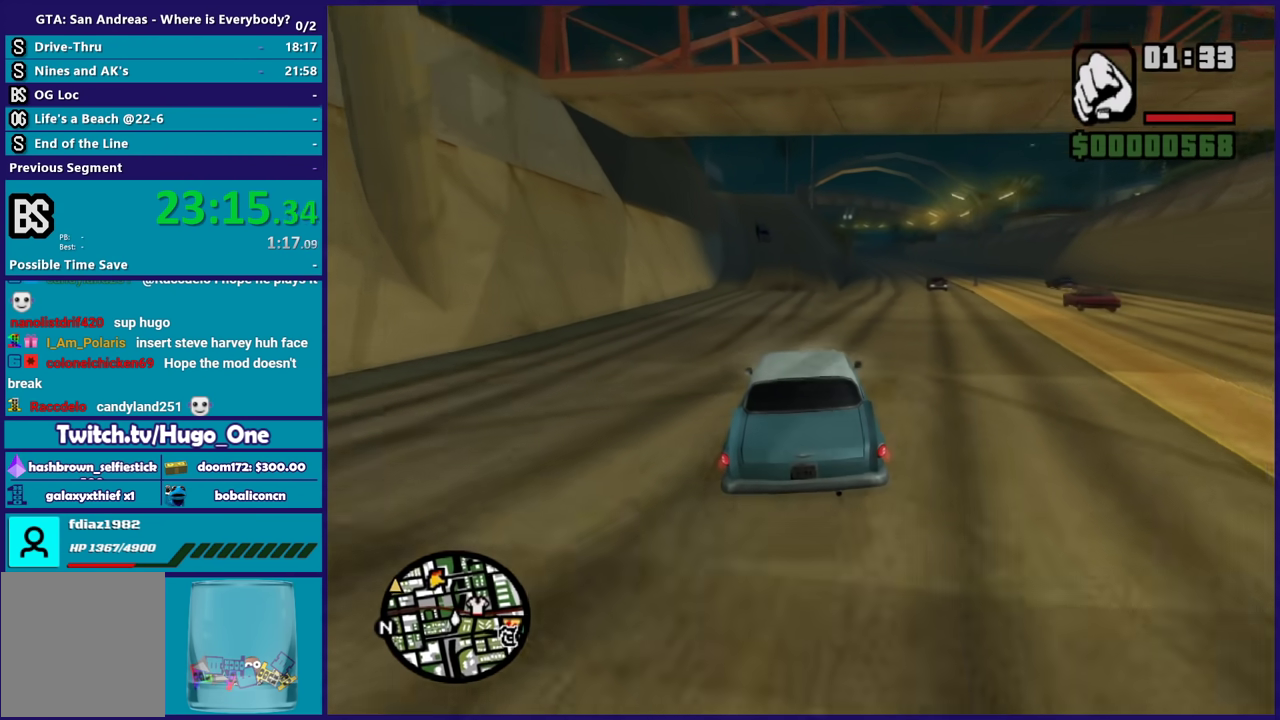
{"buttons": ["R2"], "left_stick": "center", "right_stick": "down-left", "events": []}
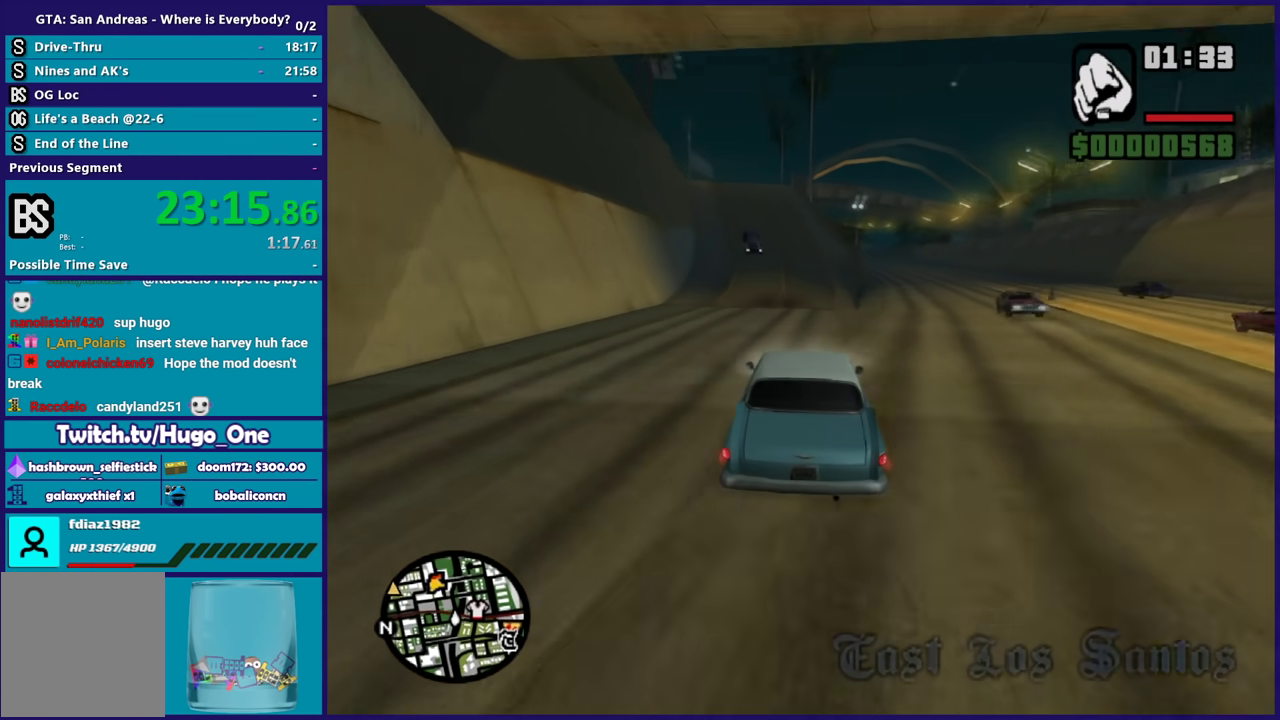
{"buttons": ["R2"], "left_stick": "center", "right_stick": "down-left", "events": []}
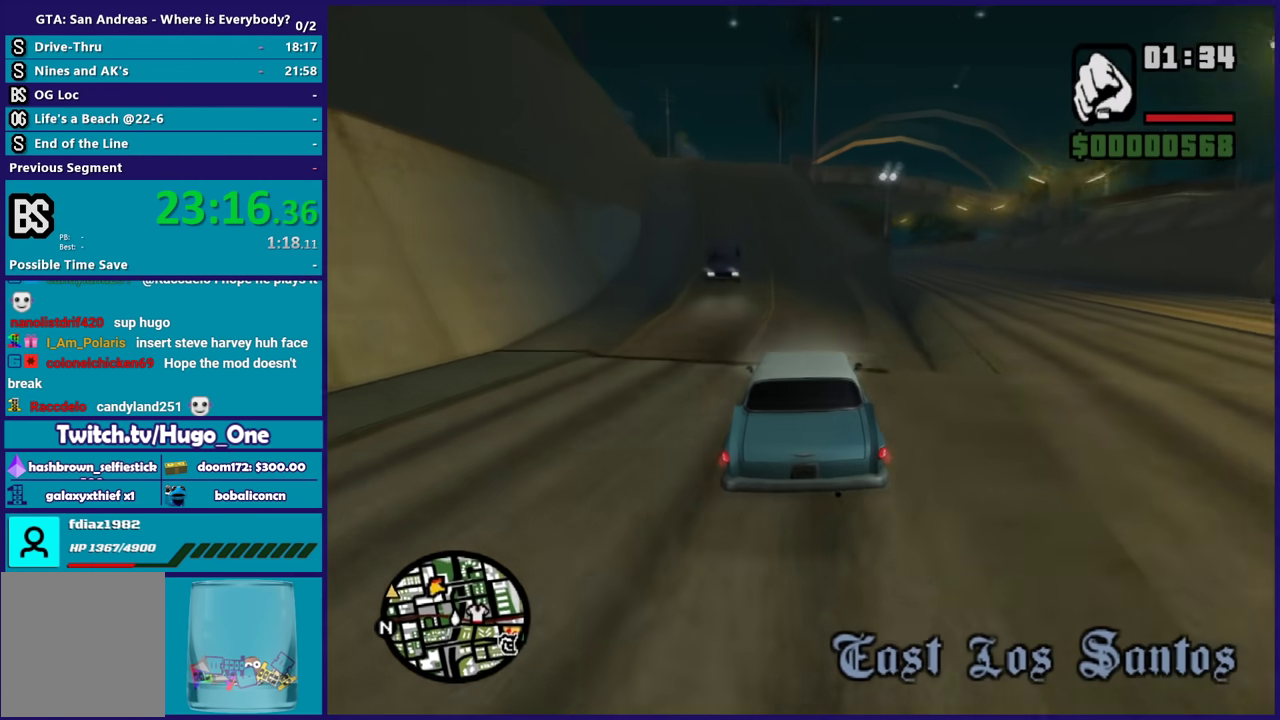
{"buttons": [], "left_stick": "center", "right_stick": "down-left", "events": [[367, "R2", "up"]]}
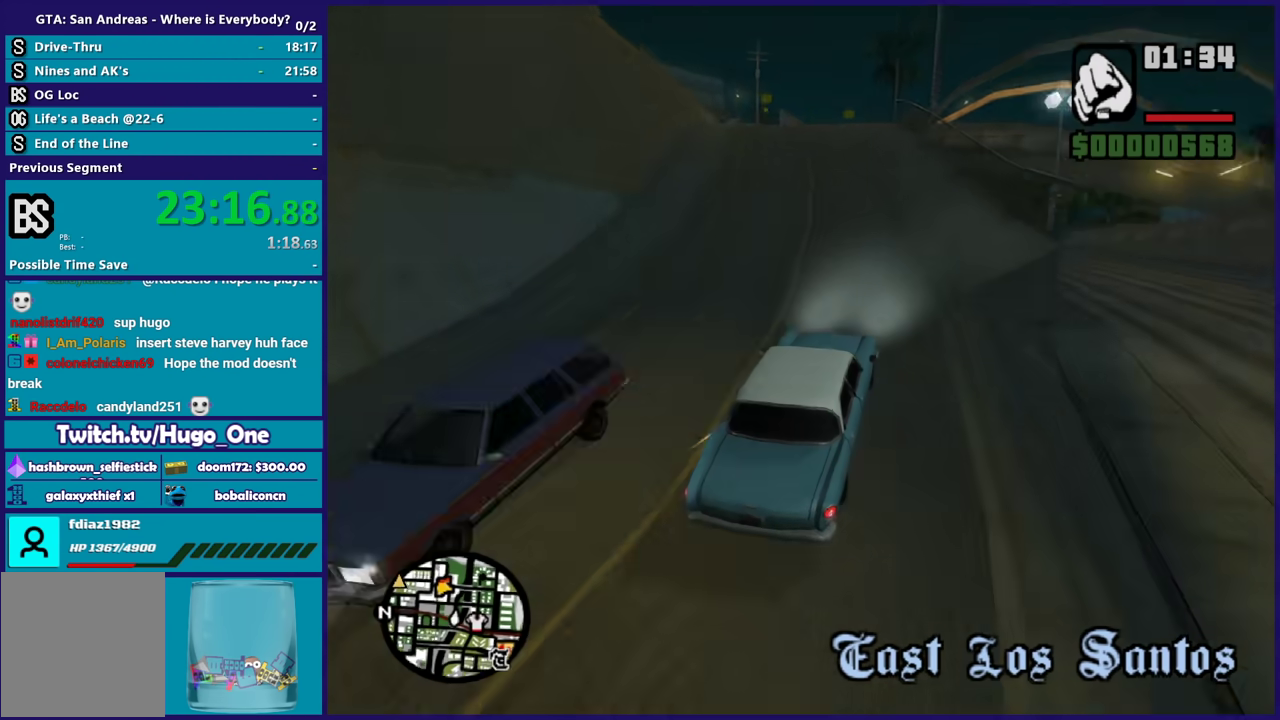
{"buttons": ["L2"], "left_stick": "left", "right_stick": "down-left", "events": [[34, "left_stick", "left"], [267, "left_stick", "center"], [367, "left_stick", "left"], [401, "L2", "down"]]}
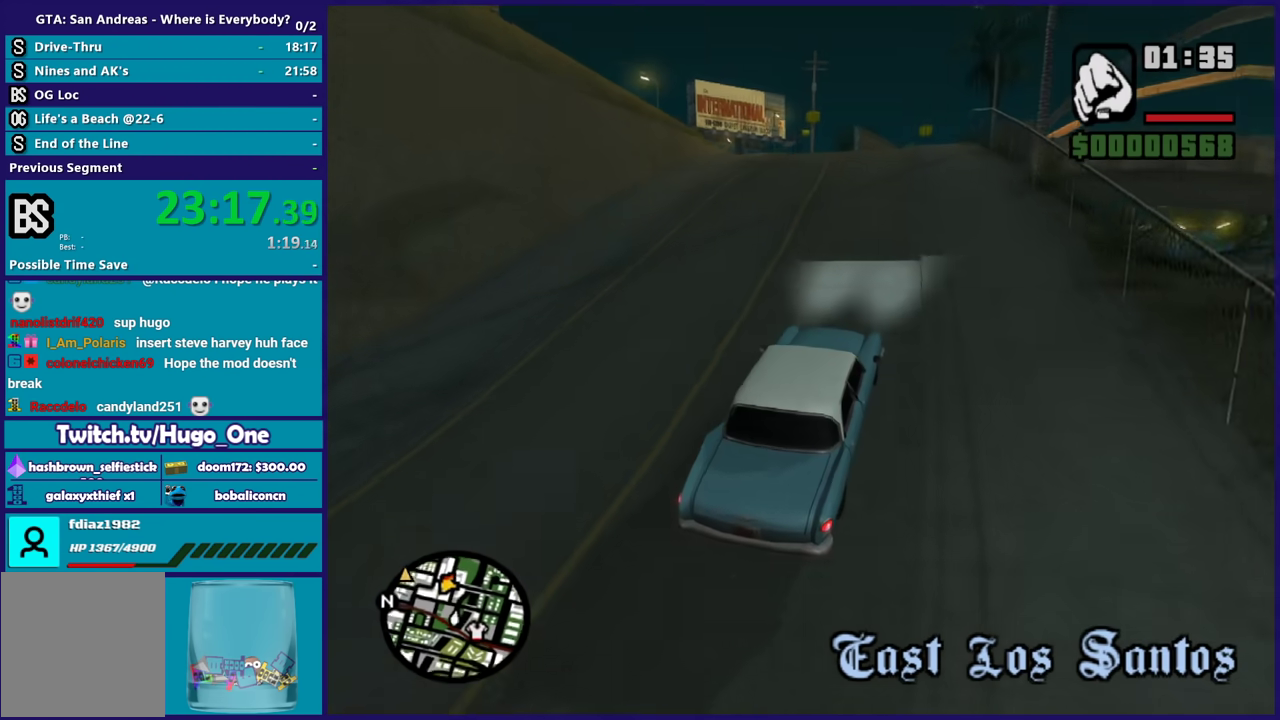
{"buttons": ["R2"], "left_stick": "left", "right_stick": "down-left", "events": [[67, "L2", "up"], [334, "R2", "down"], [334, "left_stick", "center"], [467, "left_stick", "left"]]}
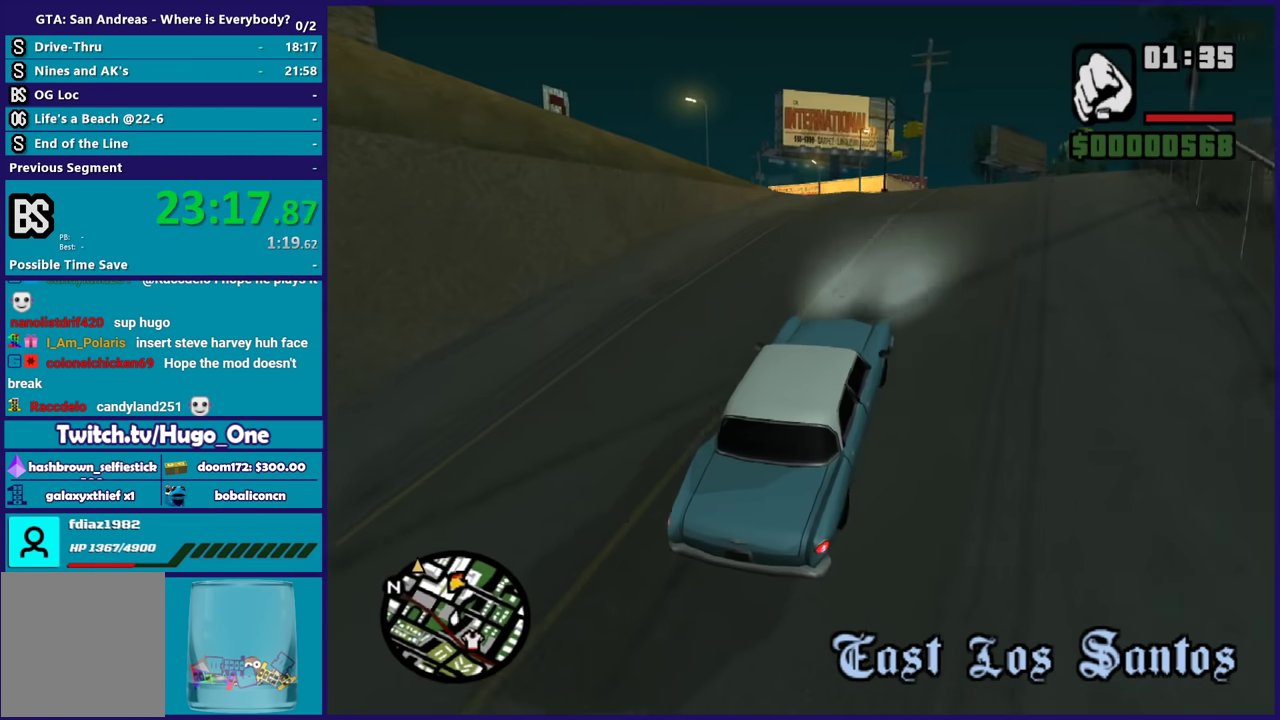
{"buttons": [], "left_stick": "center", "right_stick": "down-left", "events": [[167, "R2", "up"], [167, "left_stick", "center"], [234, "left_stick", "left"], [301, "R2", "down"], [501, "R2", "up"], [501, "left_stick", "center"]]}
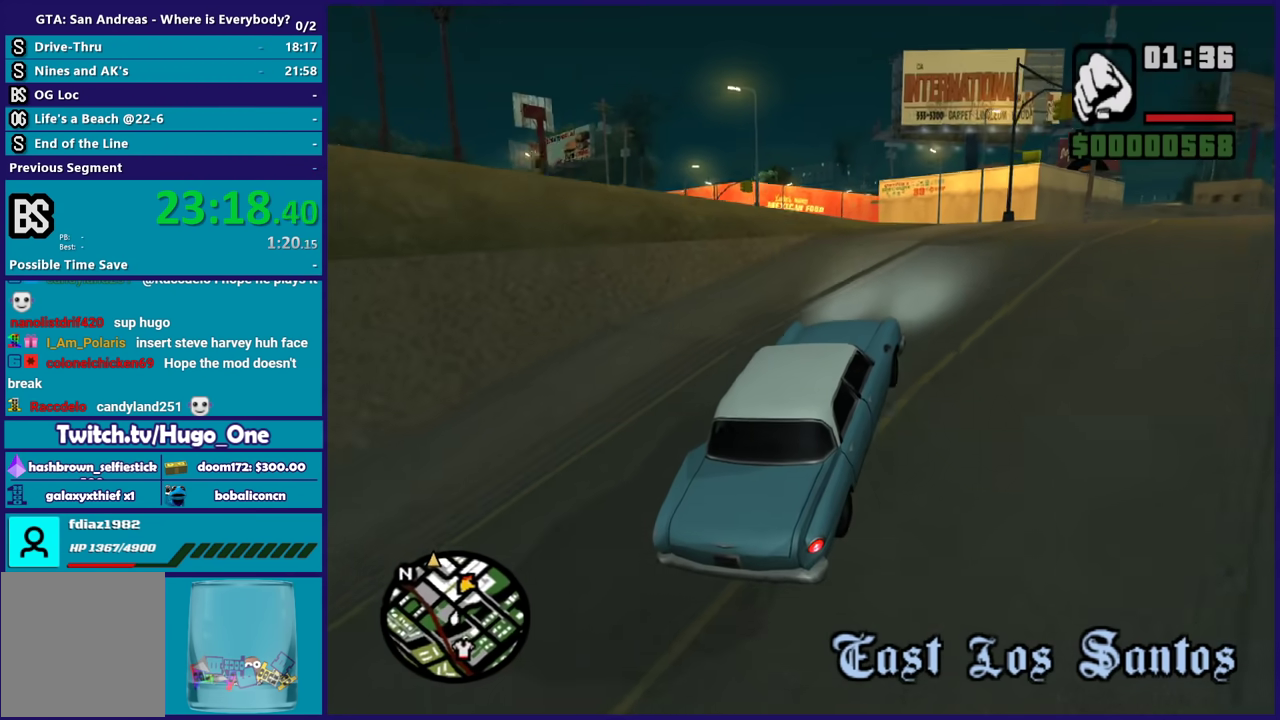
{"buttons": ["R2"], "left_stick": "center", "right_stick": "down-left", "events": [[100, "R2", "down"], [100, "left_stick", "left"], [167, "left_stick", "center"], [234, "left_stick", "right"], [267, "R2", "up"], [334, "left_stick", "center"], [400, "R2", "down"], [400, "right_stick", "center"], [467, "right_stick", "down-left"]]}
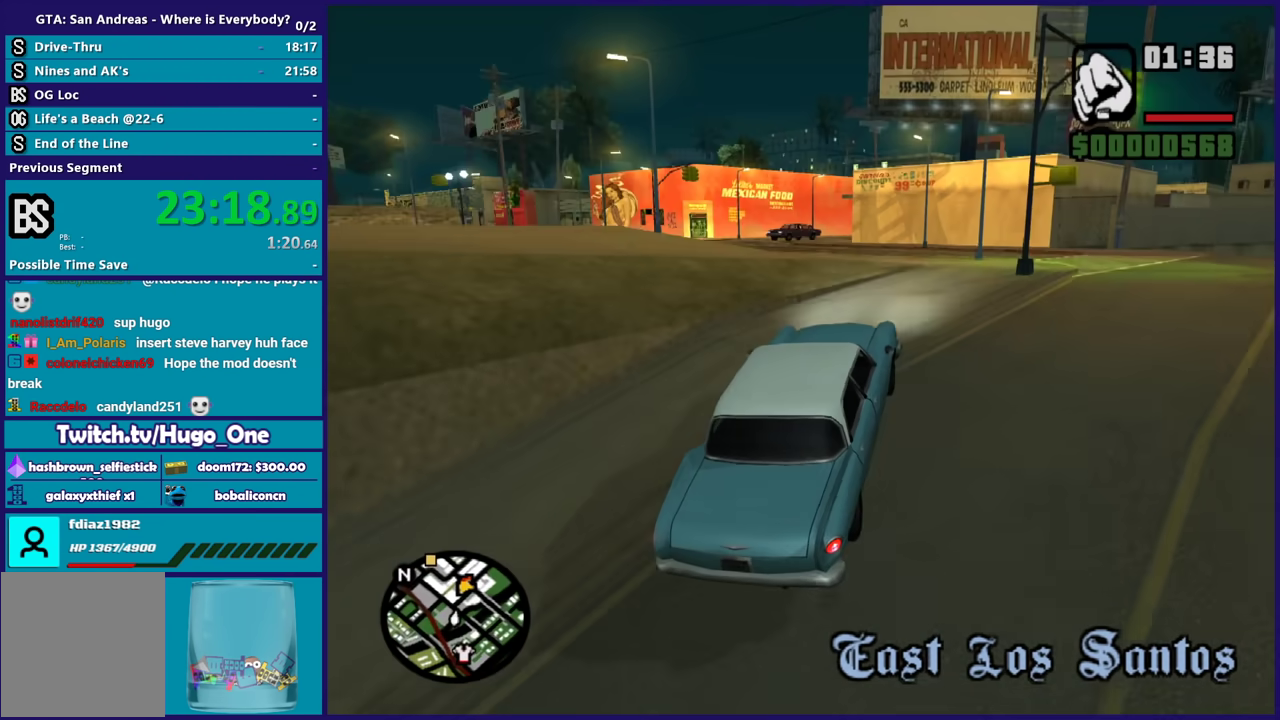
{"buttons": ["R2"], "left_stick": "left", "right_stick": "center", "events": [[34, "R2", "up"], [101, "R2", "down"], [134, "left_stick", "left"], [434, "left_stick", "center"], [468, "right_stick", "center"], [501, "left_stick", "left"]]}
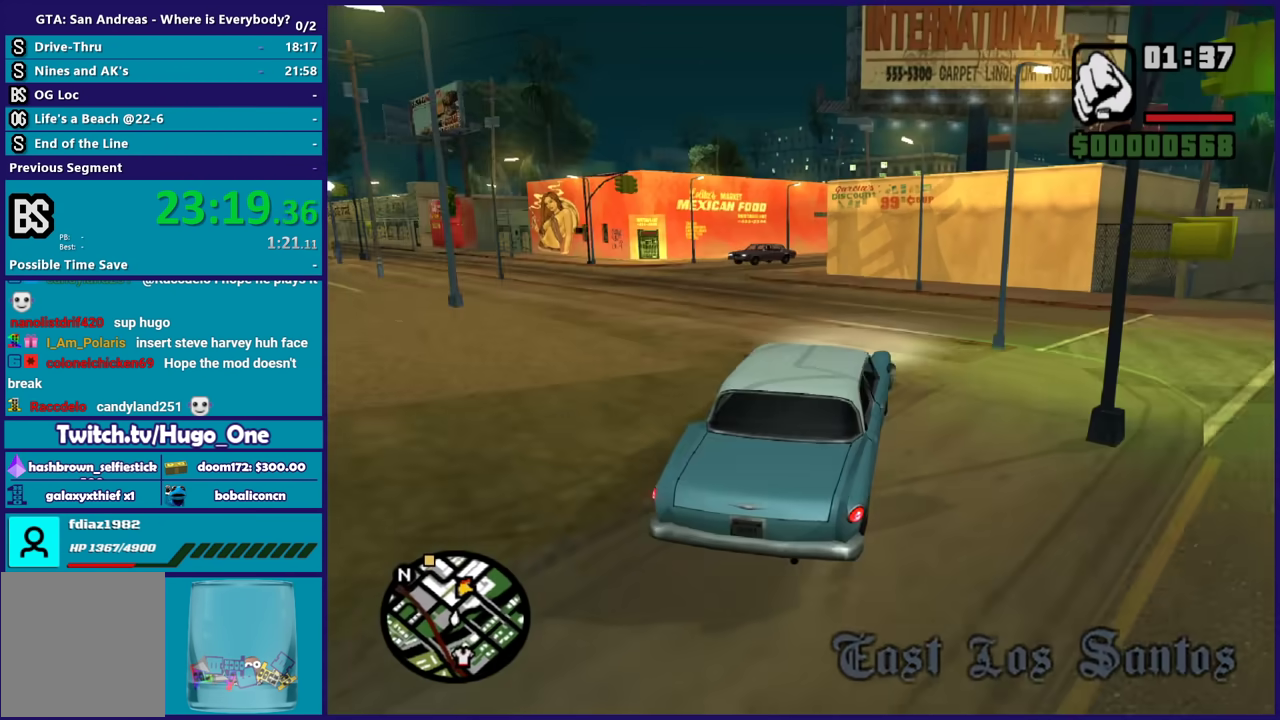
{"buttons": ["R2"], "left_stick": "center", "right_stick": "down-left", "events": [[100, "R2", "up"], [100, "right_stick", "down-left"], [167, "R2", "down"], [200, "left_stick", "up-left"], [200, "right_stick", "center"], [334, "left_stick", "center"], [367, "right_stick", "down-left"]]}
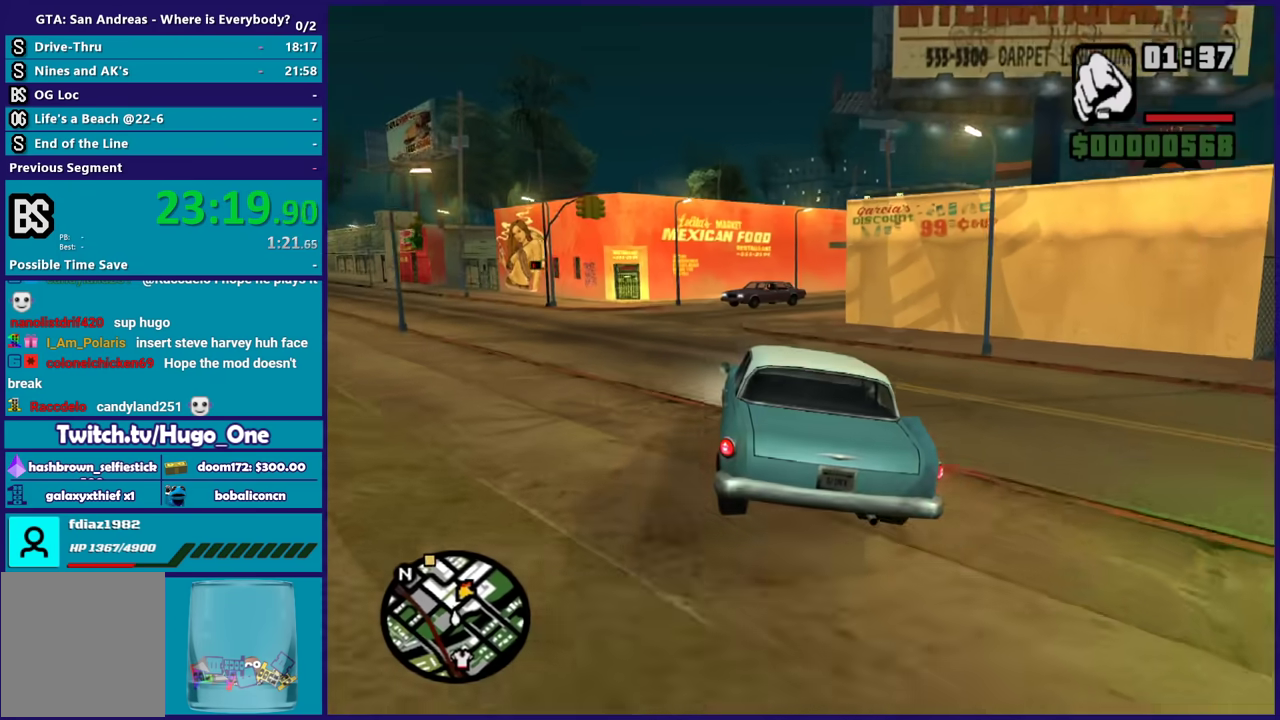
{"buttons": ["R2"], "left_stick": "right", "right_stick": "up-right", "events": [[101, "right_stick", "center"], [234, "left_stick", "right"], [234, "right_stick", "down"], [401, "right_stick", "up-right"], [434, "left_stick", "center"], [501, "left_stick", "right"]]}